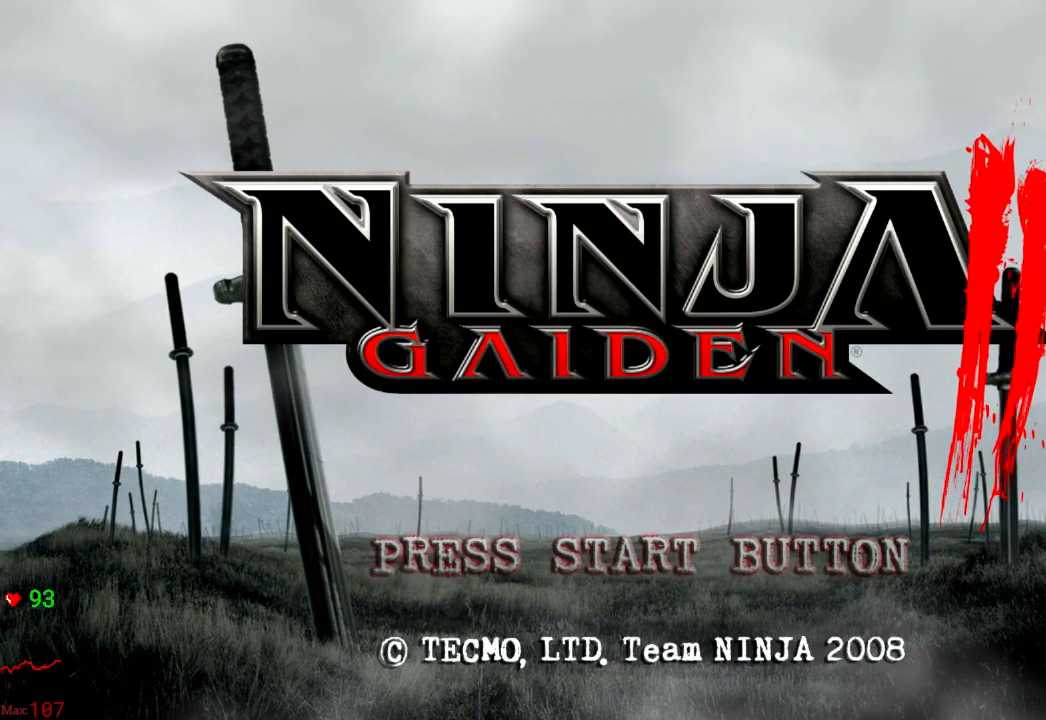
Gameplay with a controller (Xbox layout); each line is a JSON object with the inputs held at the frame after it (dt_ms = milliseconds from this image to that frame). "events" lists button and stick changes between this image and that frame as [ms after this image, input, new state], when the widget could be followed in between. Not read: L3 R3.
{"dt_ms": 500, "buttons": [], "left_stick": "center", "right_stick": "center", "events": [[367, "L1", "down"], [417, "L1", "up"]]}
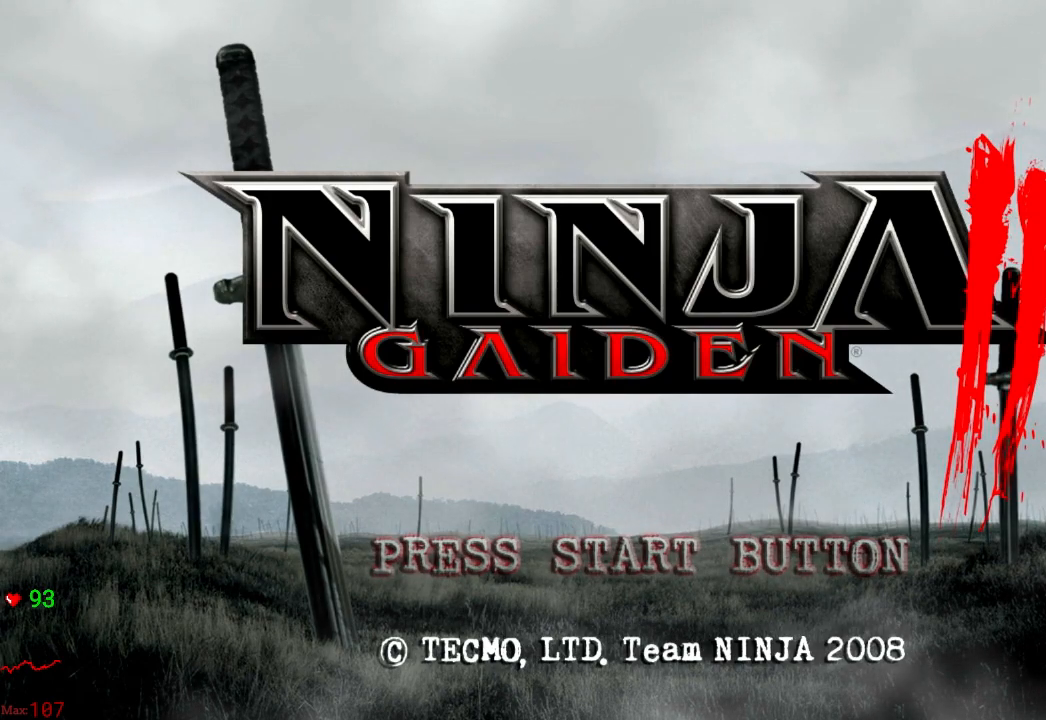
{"dt_ms": 500, "buttons": [], "left_stick": "center", "right_stick": "center", "events": []}
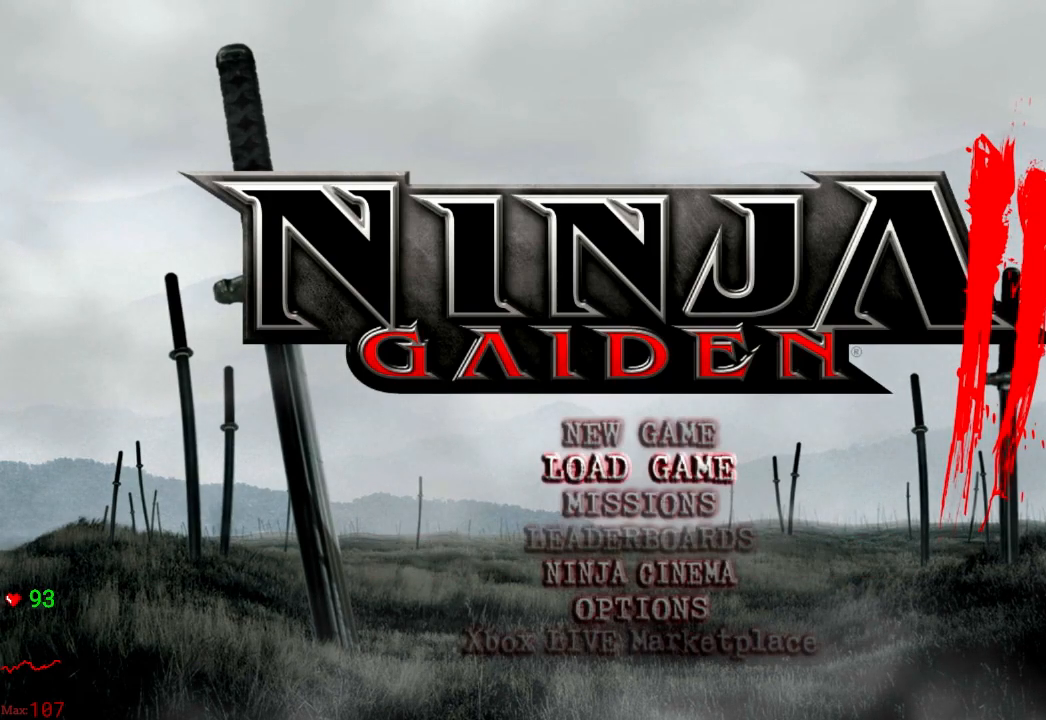
{"dt_ms": 1000, "buttons": ["A"], "left_stick": "center", "right_stick": "center"}
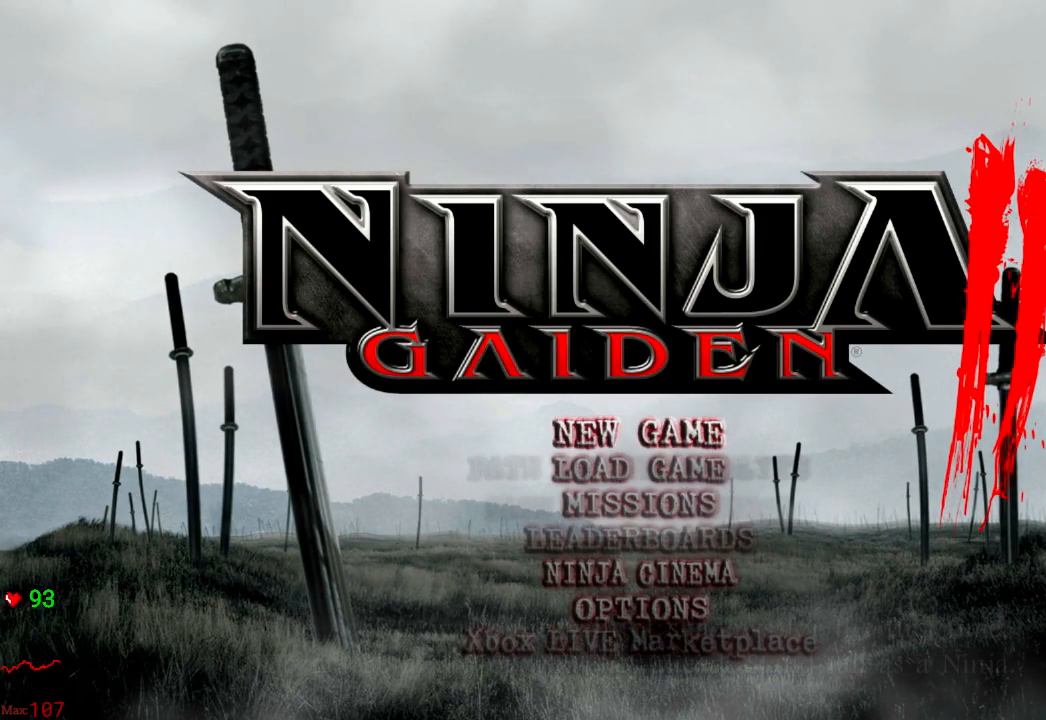
{"dt_ms": 500, "buttons": ["DPAD_DOWN"], "left_stick": "center", "right_stick": "center", "events": [[117, "A", "up"], [500, "DPAD_DOWN", "down"]]}
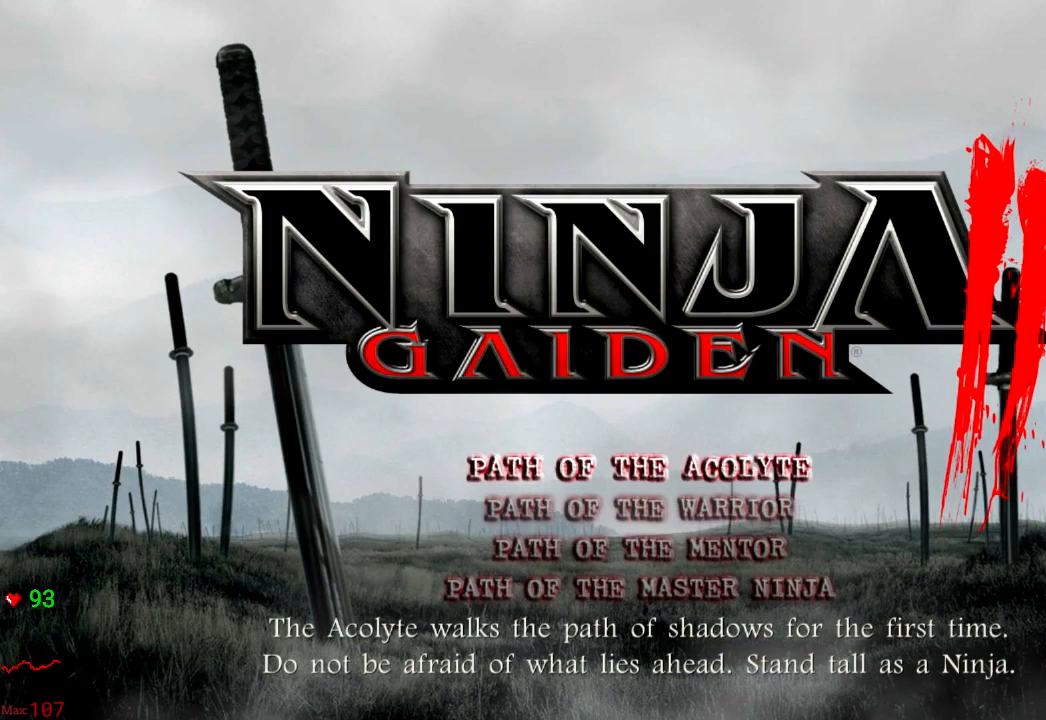
{"dt_ms": 500, "buttons": [], "left_stick": "center", "right_stick": "center", "events": [[117, "DPAD_DOWN", "up"], [367, "A", "down"], [500, "A", "up"]]}
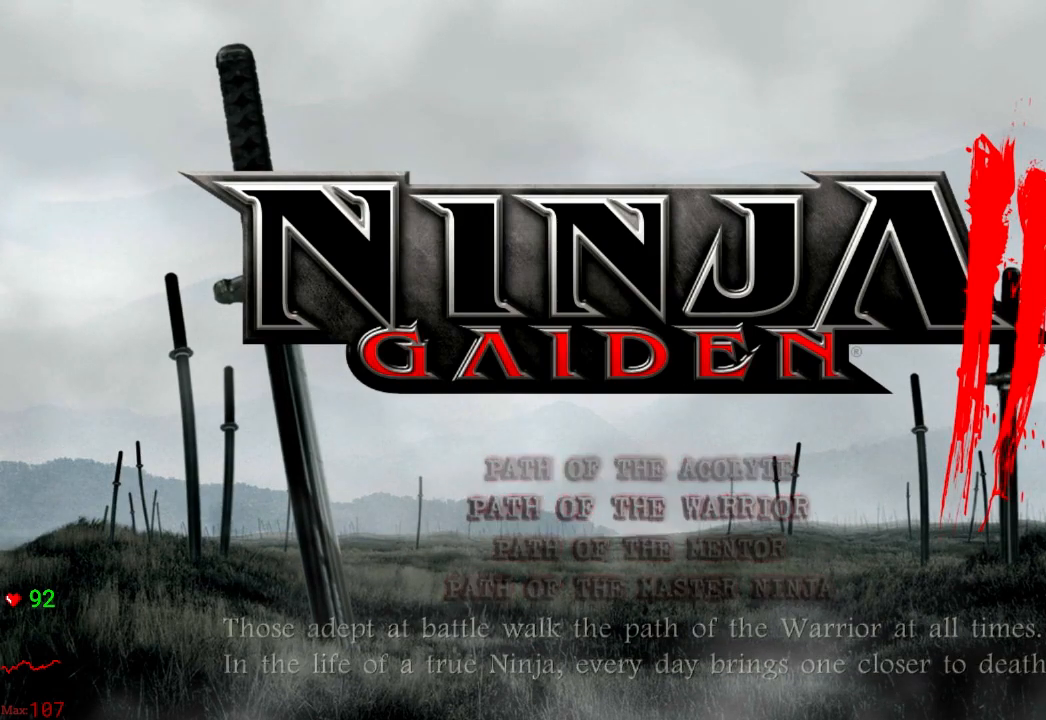
{"dt_ms": 500, "buttons": [], "left_stick": "center", "right_stick": "center", "events": []}
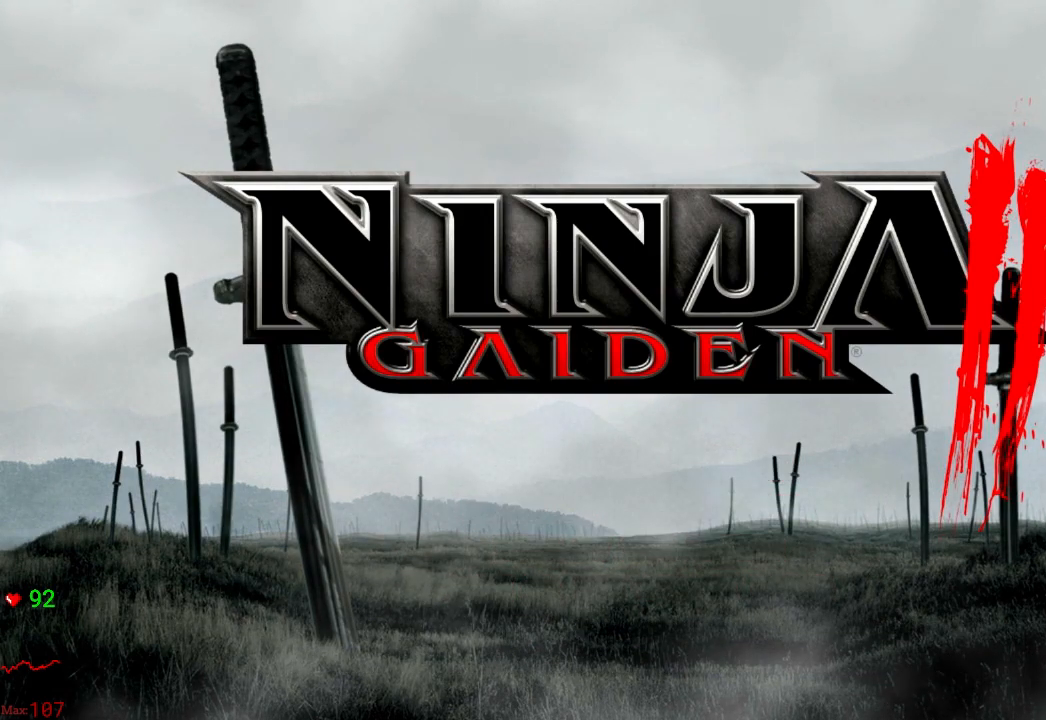
{"dt_ms": 500, "buttons": [], "left_stick": "center", "right_stick": "center", "events": []}
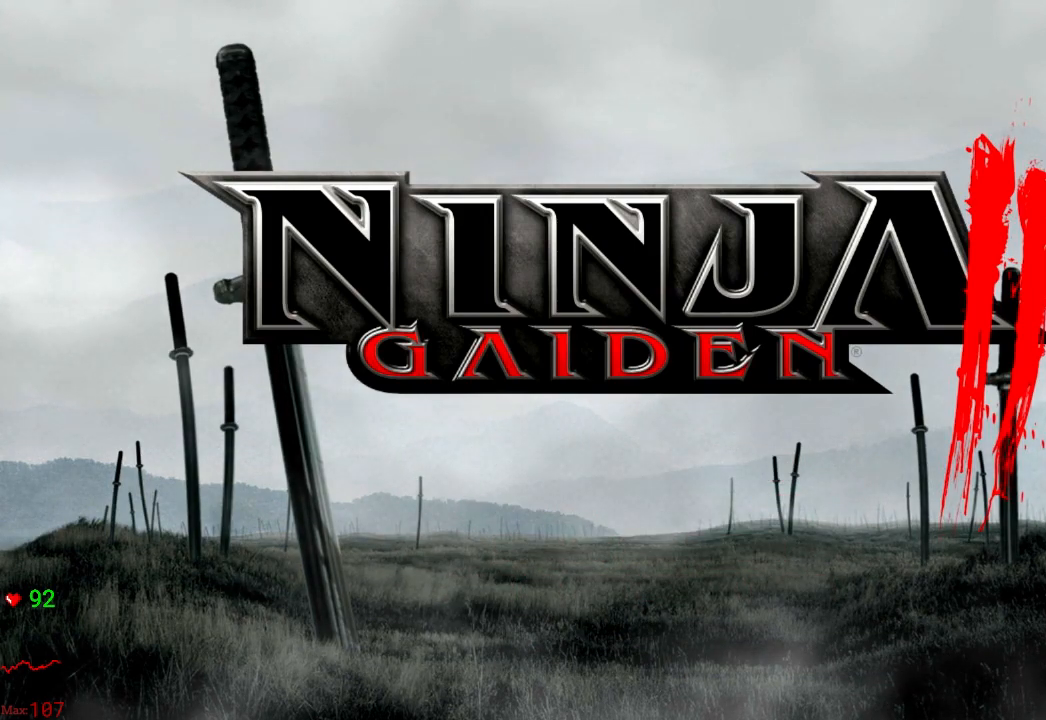
{"dt_ms": 1000, "buttons": [], "left_stick": "center", "right_stick": "center"}
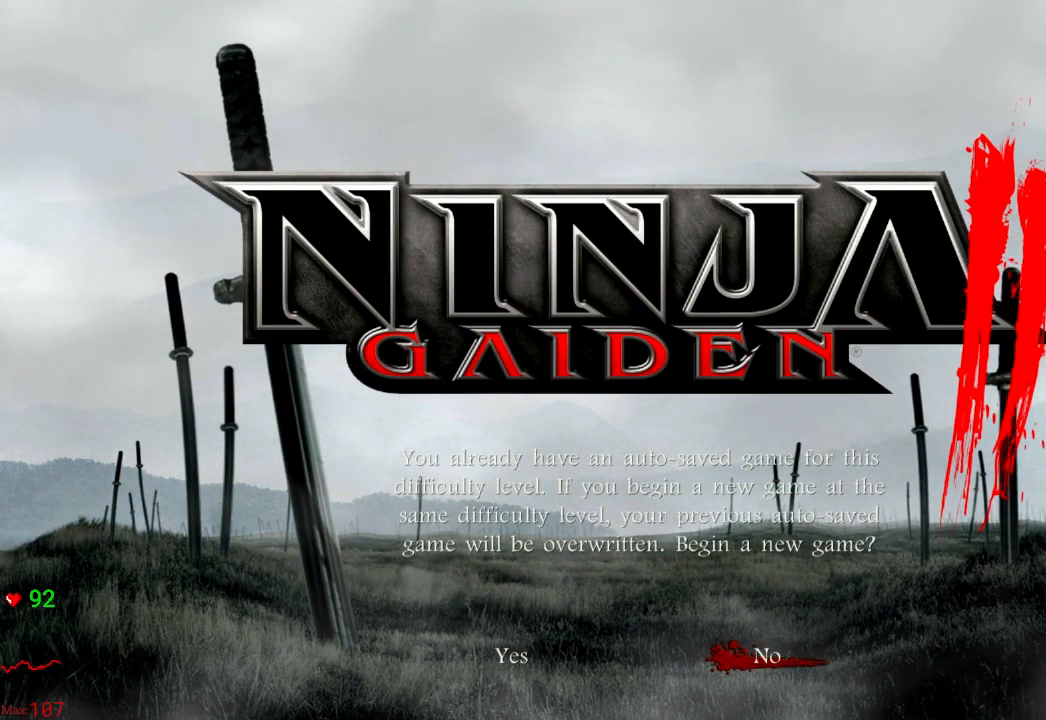
{"dt_ms": 500, "buttons": [], "left_stick": "center", "right_stick": "center", "events": [[250, "DPAD_RIGHT", "down"], [383, "DPAD_RIGHT", "up"]]}
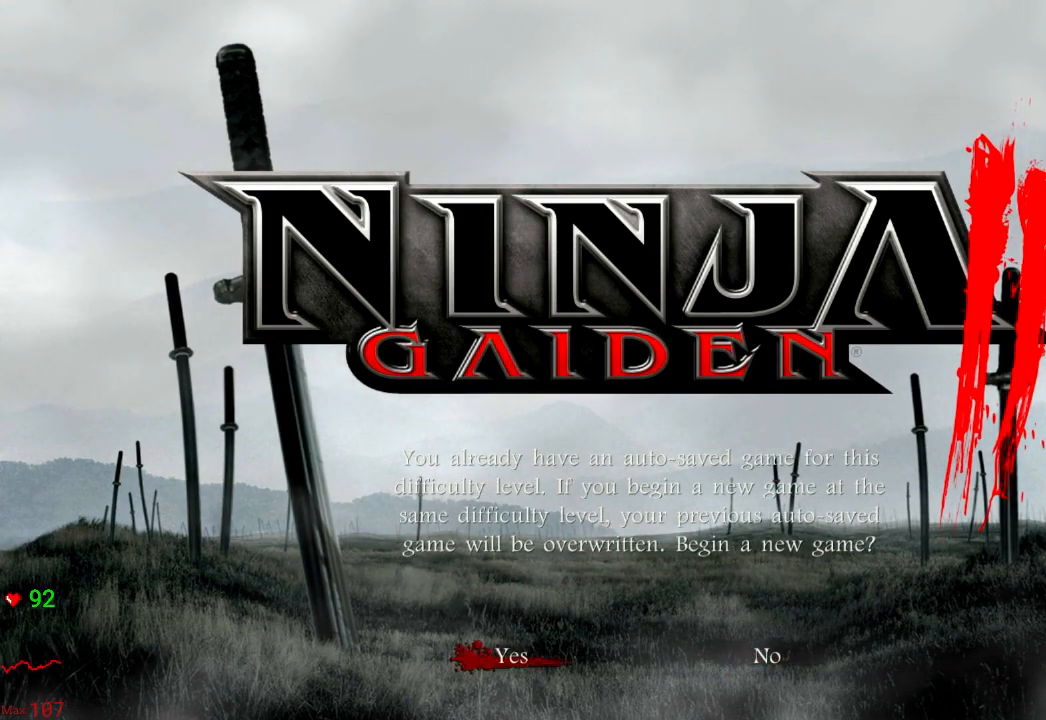
{"dt_ms": 500, "buttons": [], "left_stick": "center", "right_stick": "center", "events": [[117, "A", "down"], [283, "A", "up"]]}
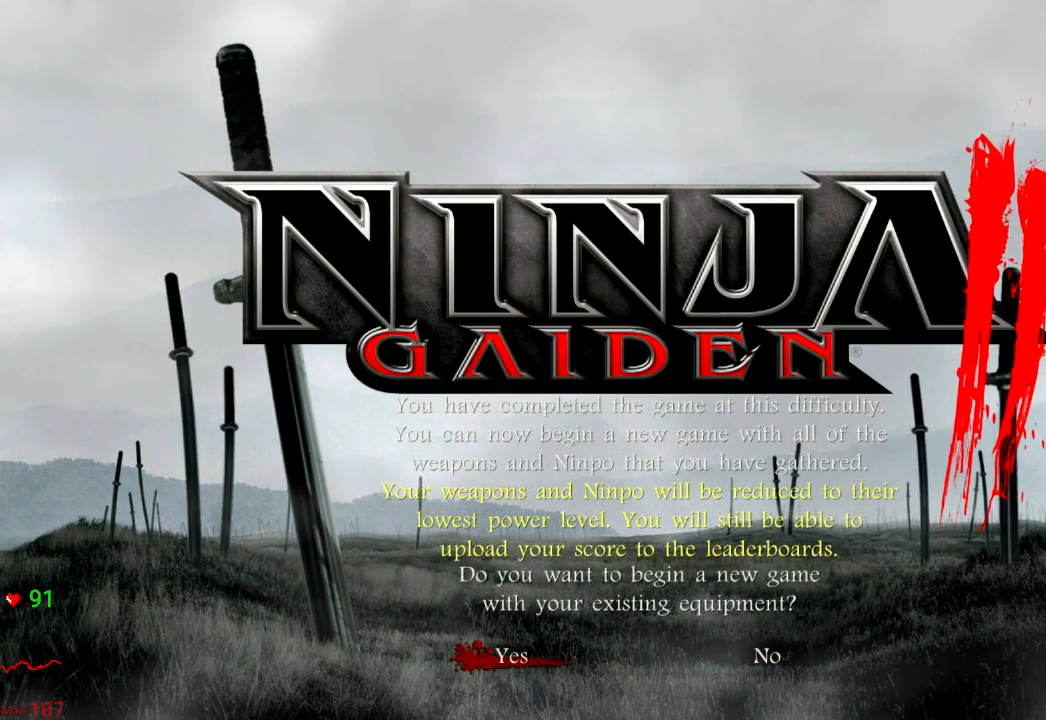
{"dt_ms": 500, "buttons": [], "left_stick": "center", "right_stick": "center"}
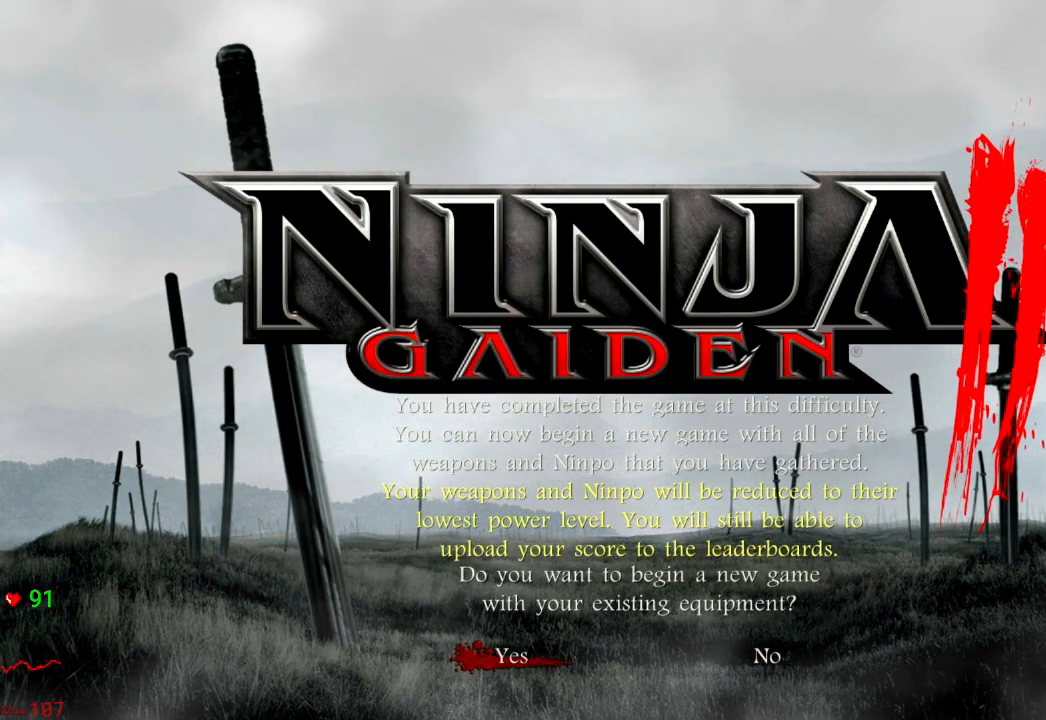
{"dt_ms": 500, "buttons": [], "left_stick": "center", "right_stick": "center", "events": [[317, "A", "down"], [500, "A", "up"]]}
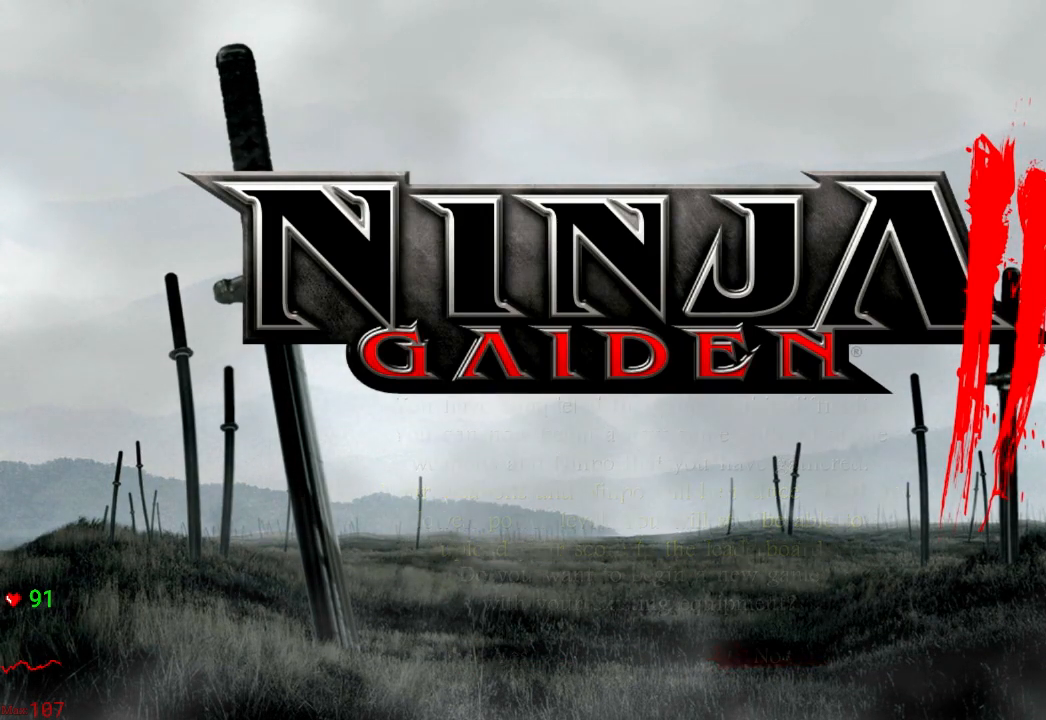
{"dt_ms": 500, "buttons": [], "left_stick": "center", "right_stick": "center", "events": []}
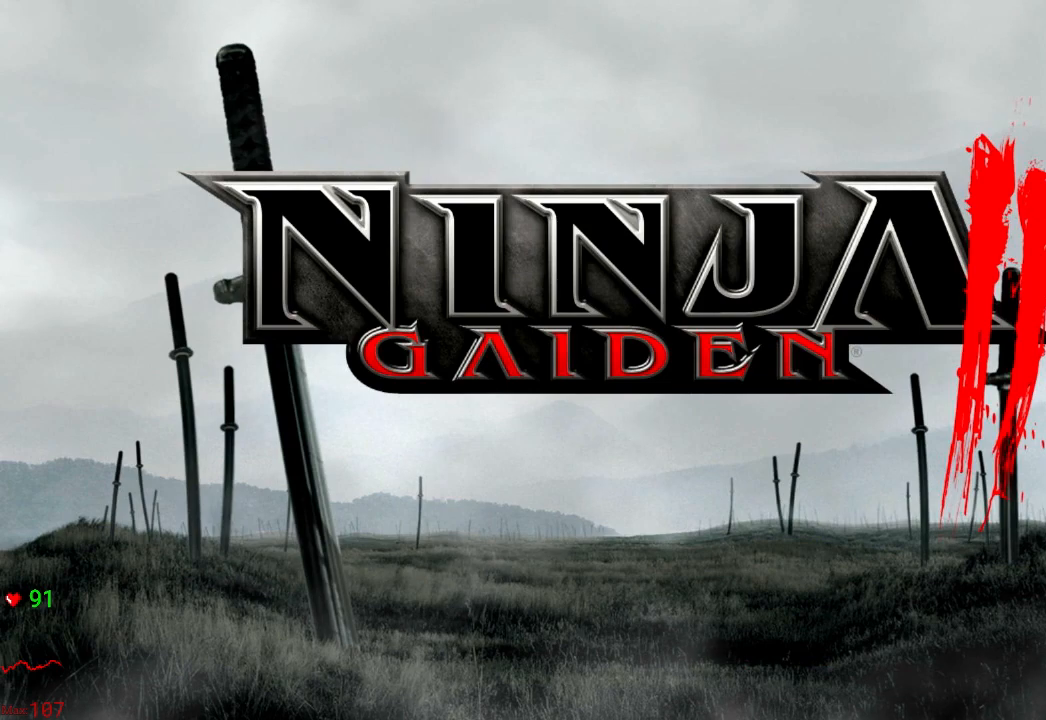
{"dt_ms": 500, "buttons": [], "left_stick": "center", "right_stick": "center", "events": []}